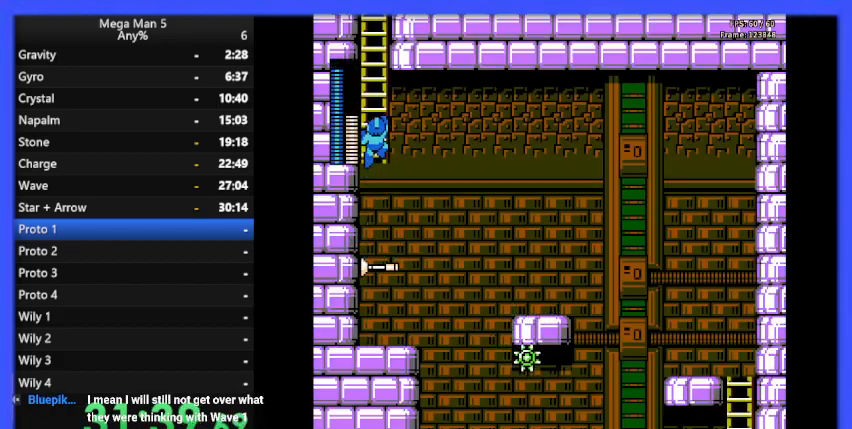
Gameplay with a controller (Nintendo layout); each line is a JSON object with the inputs held at the frame after it. "events" lists button and stick changes between this image and that frame as [ms after this image, input, new state], when the widget could be followed in between. Not read: L3 R3.
{"buttons": ["DPAD_UP"], "events": [[67, "A", "up"]]}
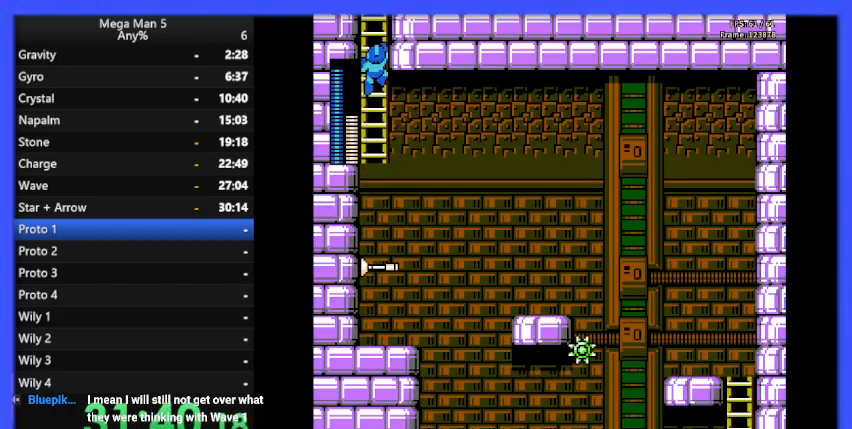
{"buttons": ["DPAD_UP"], "events": []}
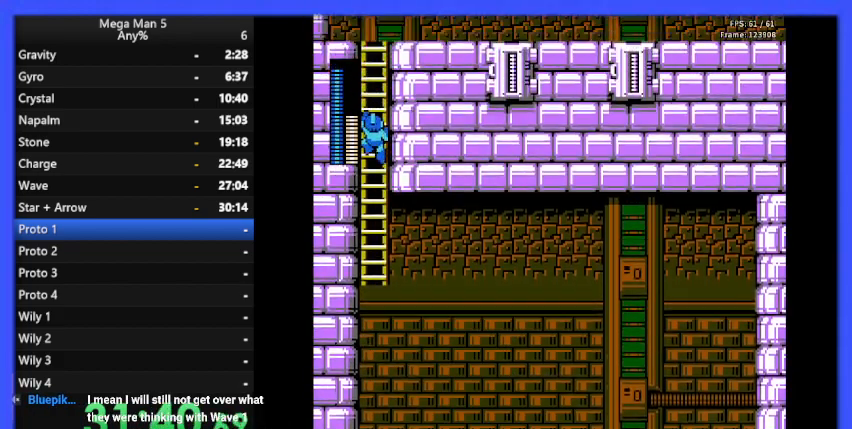
{"buttons": ["DPAD_UP"], "events": []}
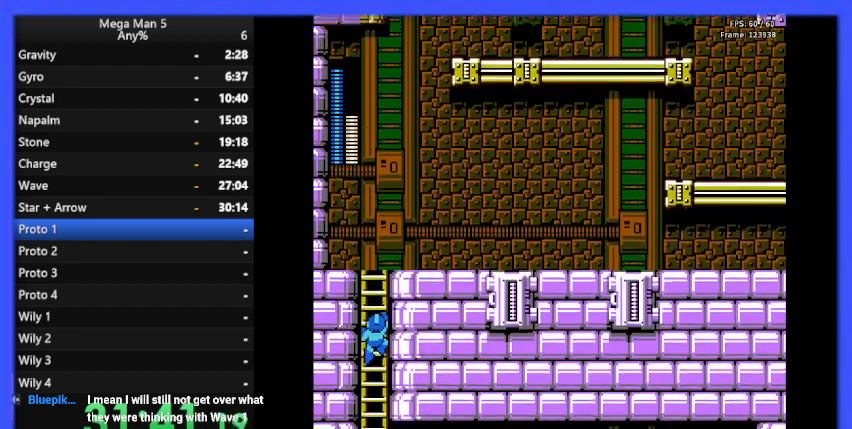
{"buttons": ["DPAD_UP"], "events": []}
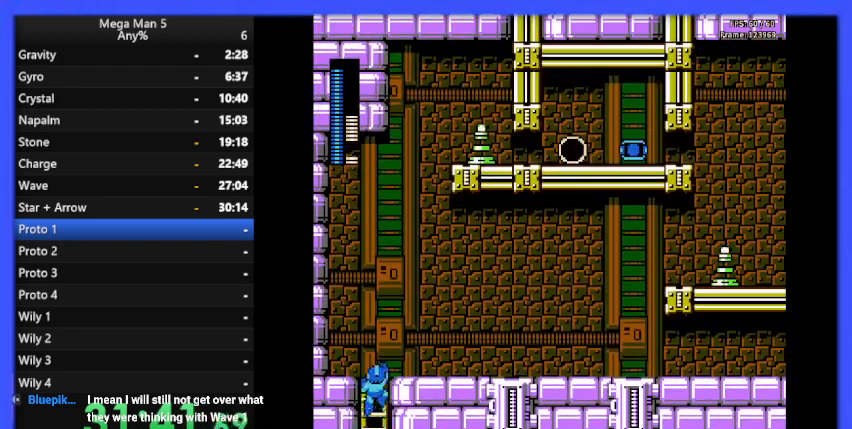
{"buttons": [], "events": [[300, "START", "down"], [333, "DPAD_UP", "up"], [467, "START", "up"]]}
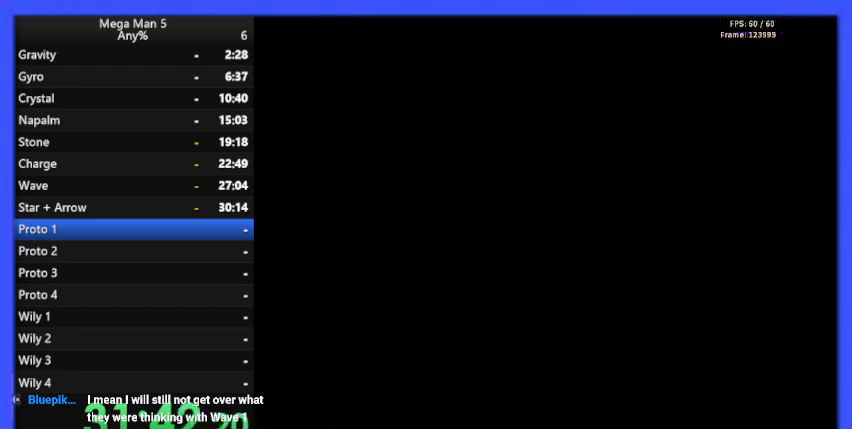
{"buttons": [], "events": []}
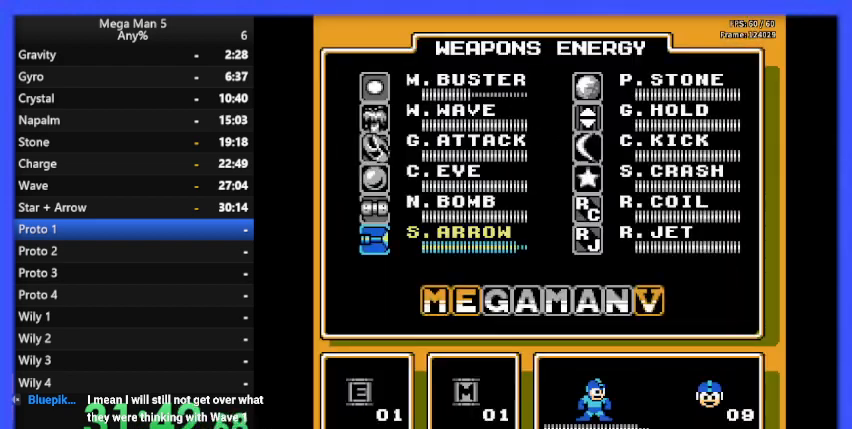
{"buttons": [], "events": [[100, "DPAD_RIGHT", "down"], [200, "DPAD_RIGHT", "up"], [367, "DPAD_DOWN", "down"], [467, "DPAD_DOWN", "up"]]}
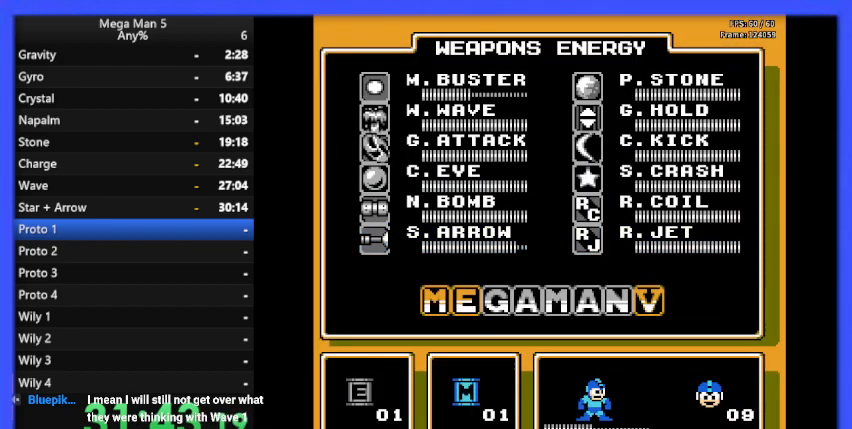
{"buttons": ["DPAD_UP"], "events": [[467, "DPAD_UP", "down"]]}
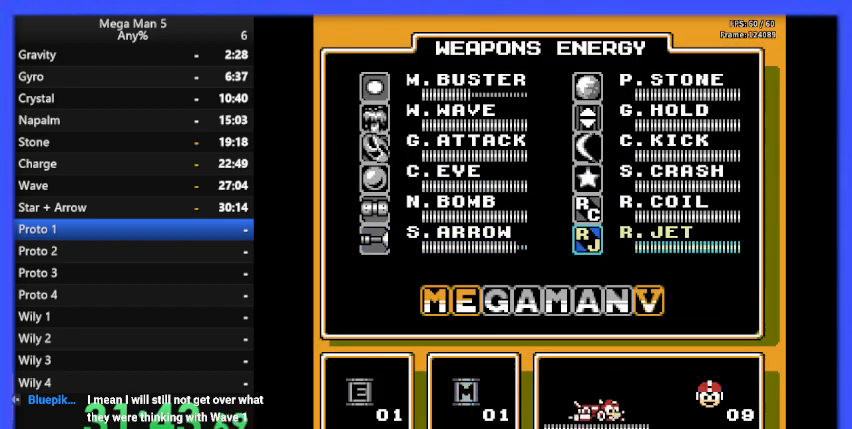
{"buttons": [], "events": [[67, "DPAD_UP", "up"], [233, "DPAD_UP", "down"], [300, "DPAD_UP", "up"]]}
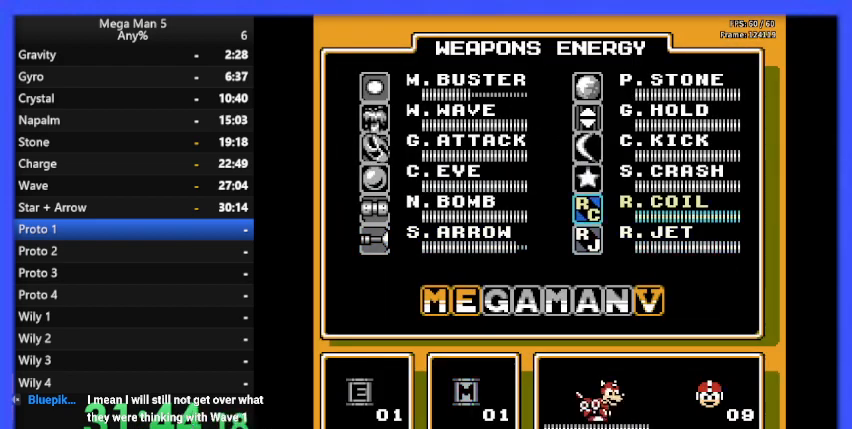
{"buttons": ["DPAD_LEFT"], "events": [[133, "START", "down"], [267, "START", "up"], [400, "DPAD_LEFT", "down"]]}
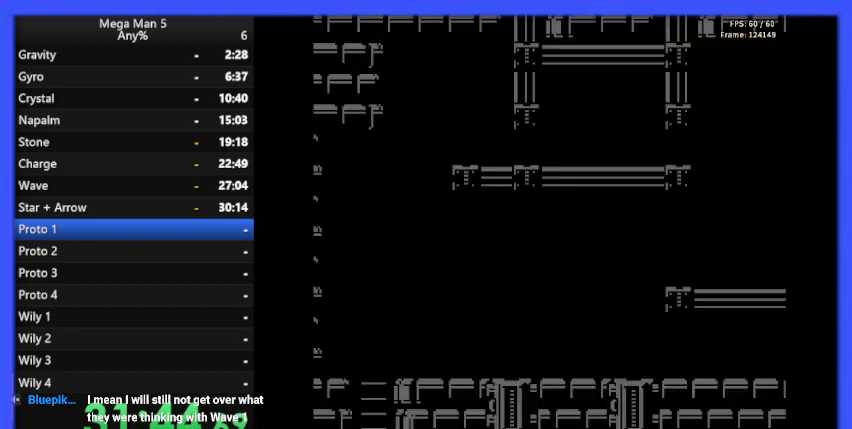
{"buttons": ["DPAD_UP"], "events": [[100, "DPAD_LEFT", "up"], [200, "DPAD_UP", "down"]]}
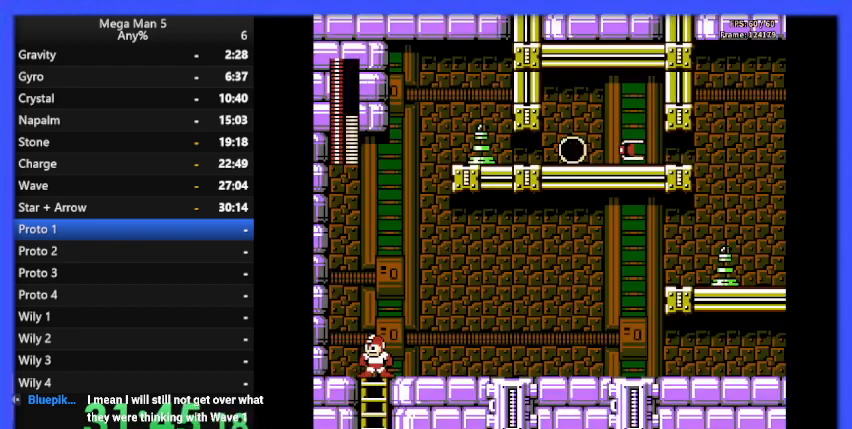
{"buttons": ["B", "DPAD_RIGHT"], "events": [[33, "DPAD_LEFT", "down"], [67, "DPAD_UP", "up"], [267, "DPAD_LEFT", "up"], [367, "DPAD_RIGHT", "down"], [500, "B", "down"]]}
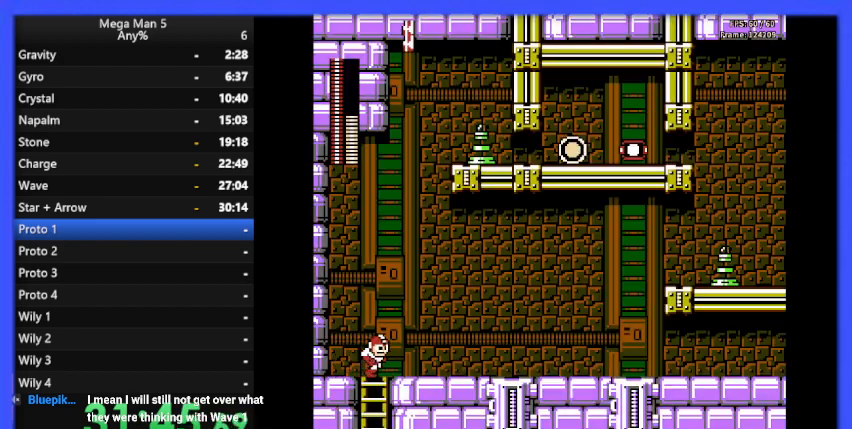
{"buttons": ["DPAD_RIGHT"], "events": [[67, "DPAD_RIGHT", "up"], [100, "B", "up"], [267, "A", "down"], [433, "DPAD_RIGHT", "down"], [500, "A", "up"]]}
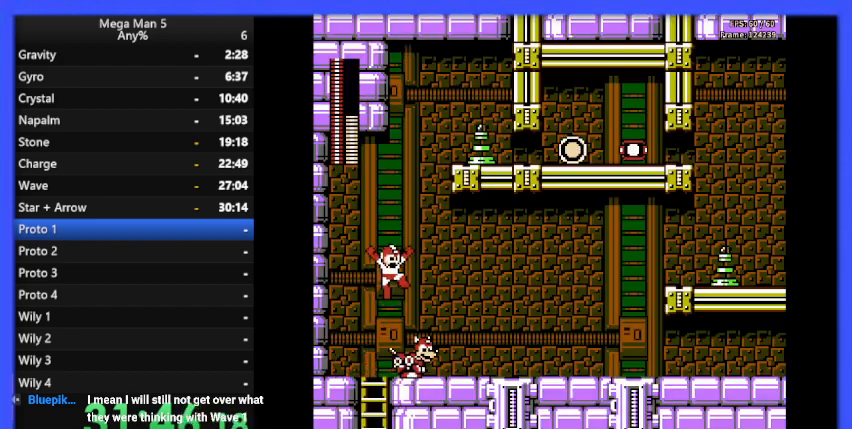
{"buttons": [], "events": [[133, "DPAD_RIGHT", "up"]]}
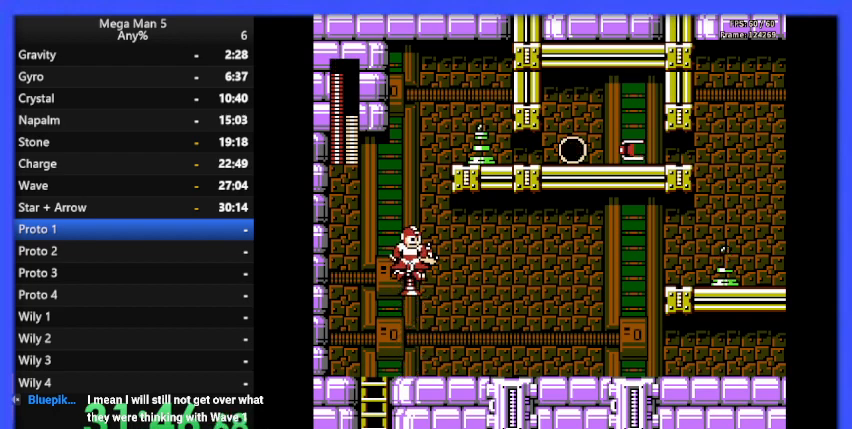
{"buttons": [], "events": [[100, "A", "down"], [100, "DPAD_RIGHT", "down"], [167, "DPAD_RIGHT", "up"], [233, "B", "down"], [267, "A", "up"], [333, "B", "up"], [433, "B", "down"], [500, "B", "up"]]}
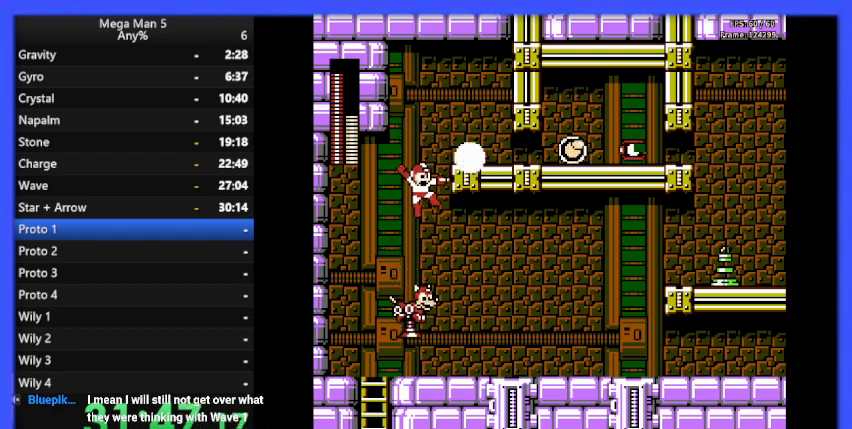
{"buttons": [], "events": [[67, "B", "down"], [167, "B", "up"], [200, "DPAD_LEFT", "down"], [333, "DPAD_LEFT", "up"]]}
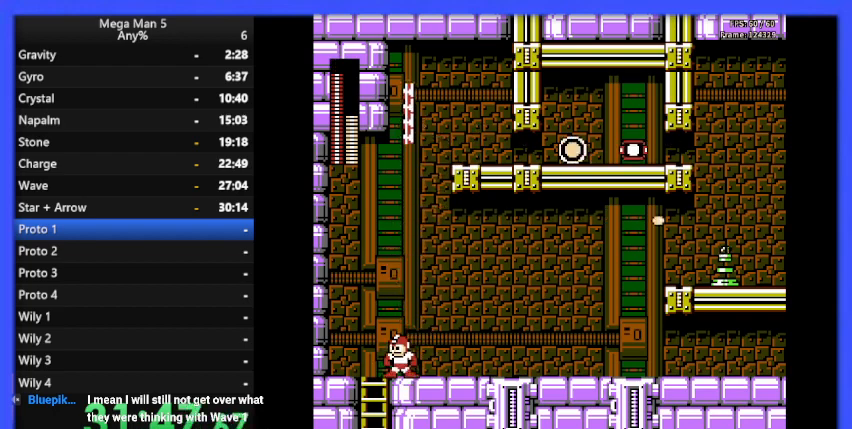
{"buttons": [], "events": [[333, "DPAD_RIGHT", "down"], [400, "B", "down"], [400, "DPAD_RIGHT", "up"], [467, "B", "up"]]}
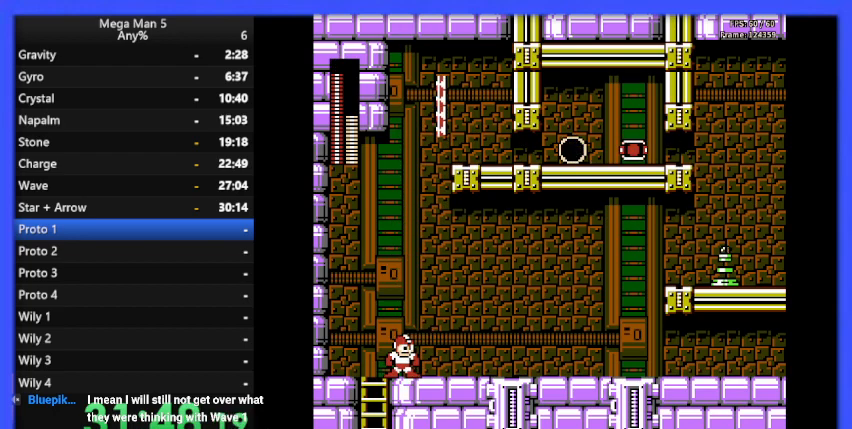
{"buttons": [], "events": [[200, "A", "down"], [333, "DPAD_RIGHT", "down"], [367, "A", "up"], [500, "DPAD_RIGHT", "up"]]}
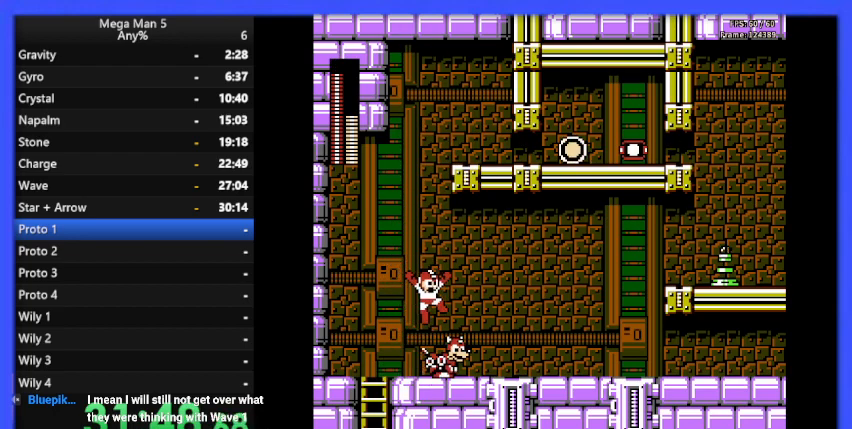
{"buttons": [], "events": [[300, "DPAD_LEFT", "down"], [400, "DPAD_LEFT", "up"]]}
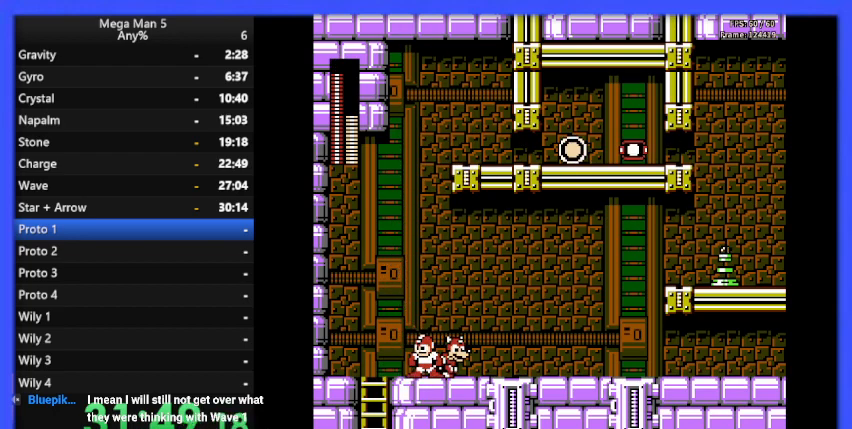
{"buttons": [], "events": [[67, "A", "down"], [200, "A", "up"], [233, "DPAD_RIGHT", "down"], [333, "DPAD_RIGHT", "up"]]}
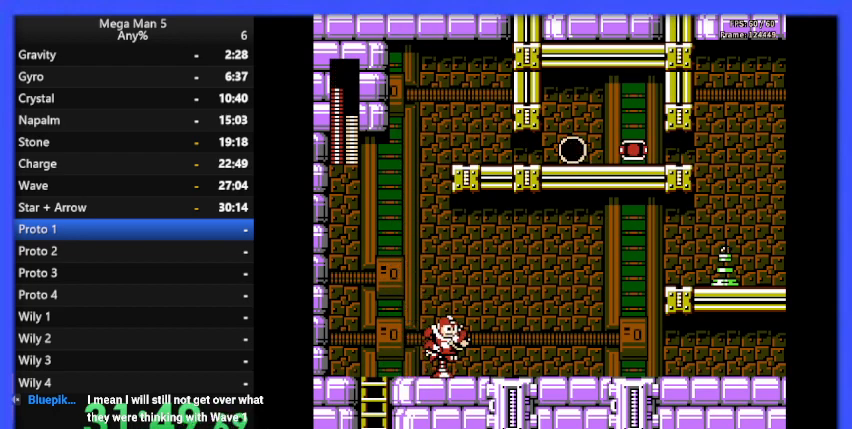
{"buttons": ["A", "DPAD_RIGHT"], "events": [[133, "DPAD_LEFT", "down"], [300, "DPAD_LEFT", "up"], [367, "A", "down"], [400, "DPAD_RIGHT", "down"]]}
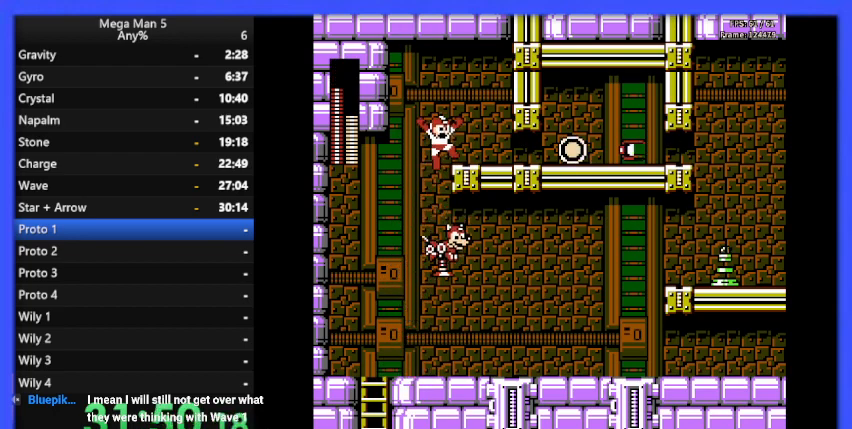
{"buttons": ["A", "DPAD_DOWN", "DPAD_RIGHT"], "events": [[167, "A", "up"], [433, "DPAD_DOWN", "down"], [467, "A", "down"]]}
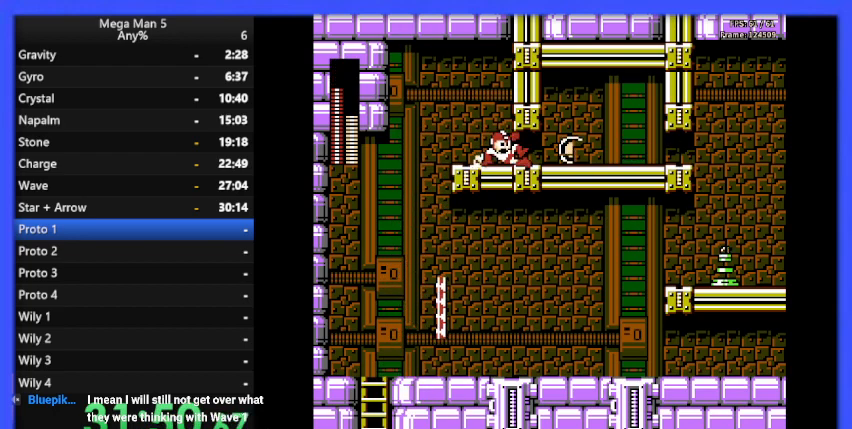
{"buttons": ["DPAD_RIGHT"], "events": [[67, "DPAD_DOWN", "up"], [133, "A", "up"]]}
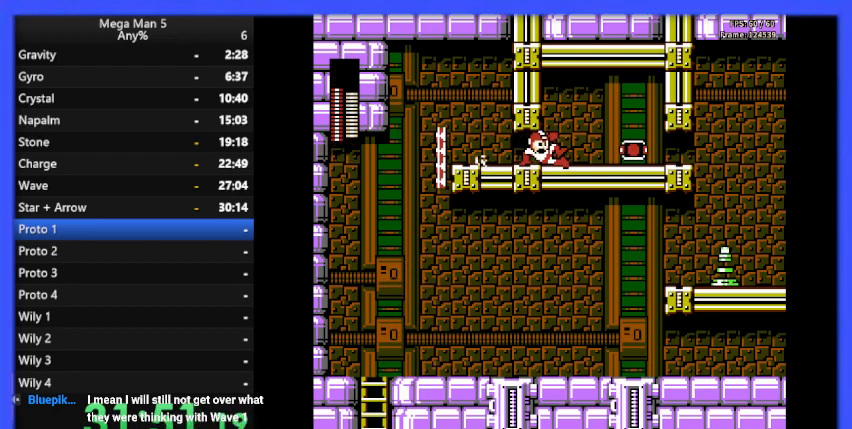
{"buttons": ["DPAD_RIGHT"], "events": []}
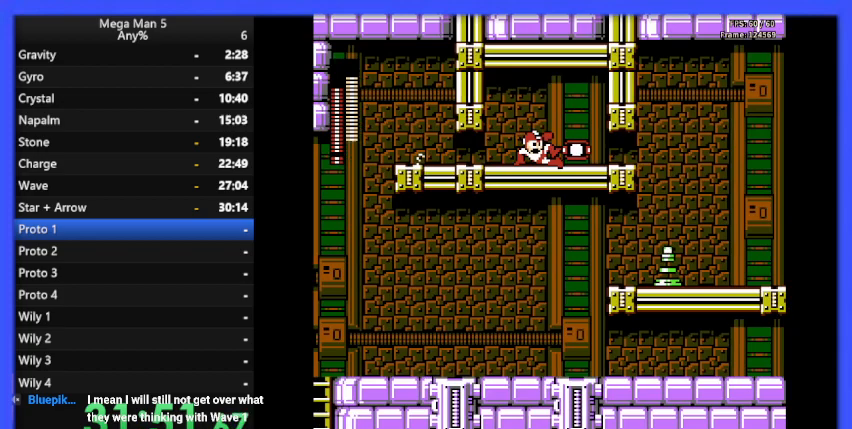
{"buttons": ["DPAD_RIGHT"], "events": []}
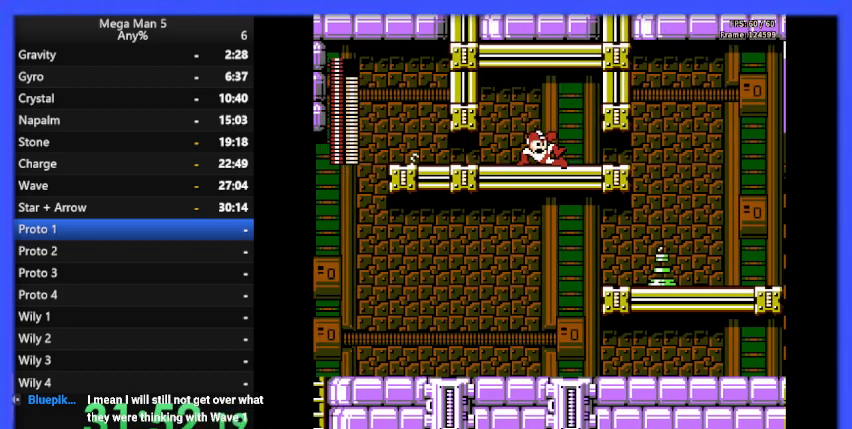
{"buttons": [], "events": [[33, "START", "down"], [67, "DPAD_RIGHT", "up"], [200, "START", "up"], [333, "START", "down"], [467, "START", "up"]]}
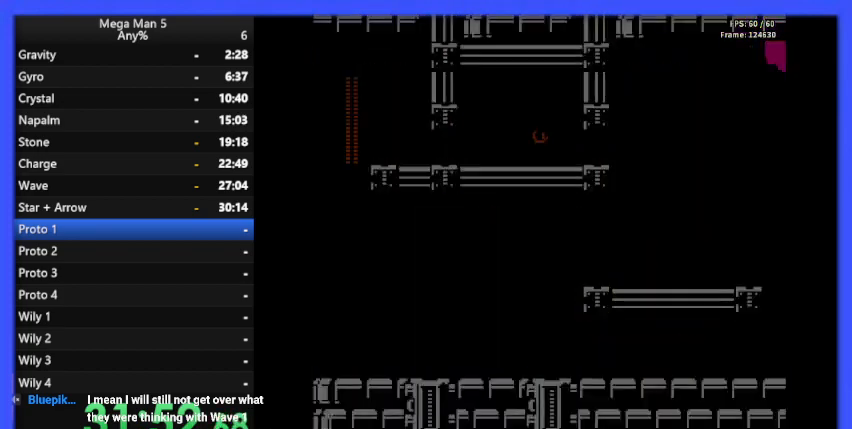
{"buttons": [], "events": []}
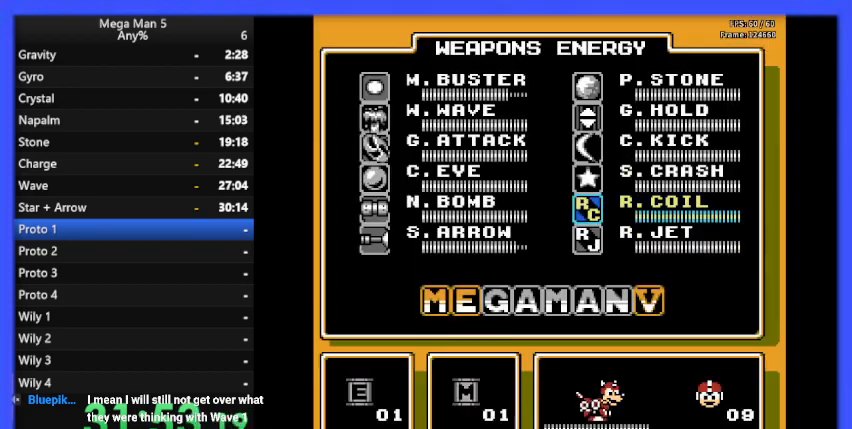
{"buttons": [], "events": [[33, "DPAD_DOWN", "down"], [133, "DPAD_DOWN", "up"], [267, "DPAD_LEFT", "down"], [333, "DPAD_LEFT", "up"], [433, "DPAD_UP", "down"], [500, "DPAD_UP", "up"]]}
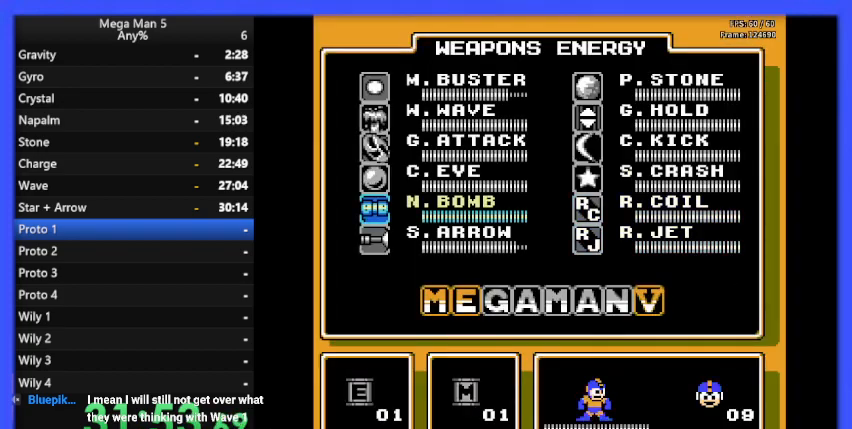
{"buttons": [], "events": [[67, "DPAD_UP", "down"], [133, "DPAD_UP", "up"], [233, "DPAD_UP", "down"], [333, "DPAD_UP", "up"], [333, "START", "down"], [467, "START", "up"]]}